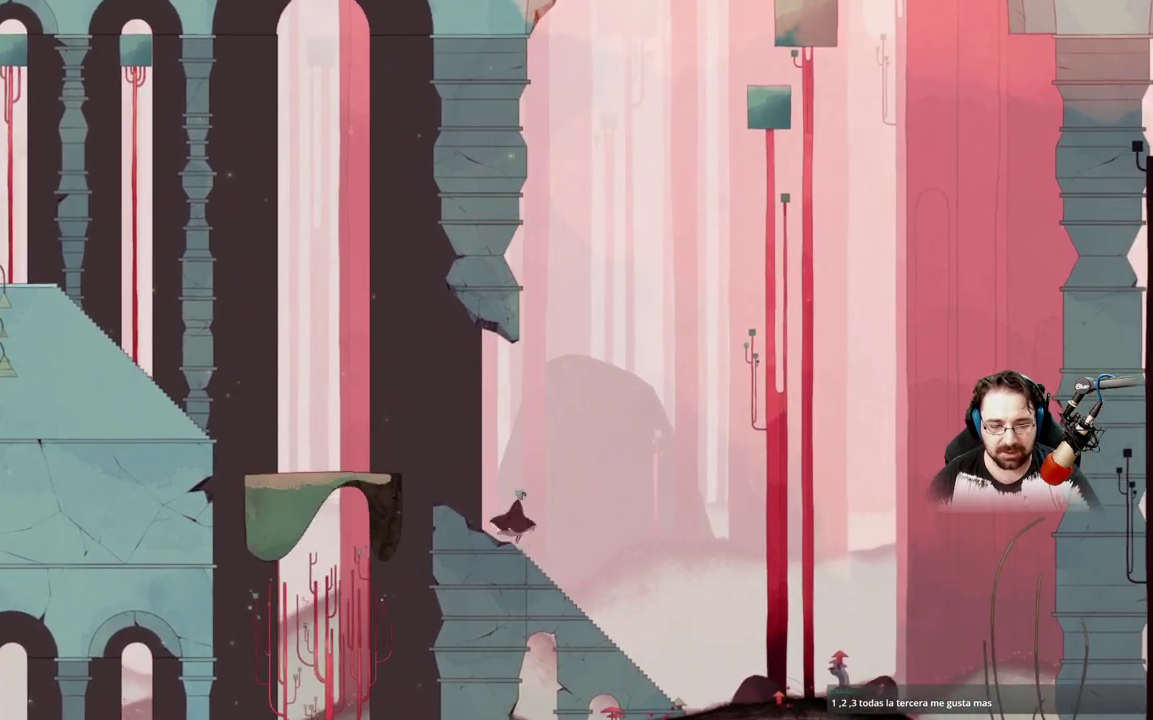
Gameplay with a controller (Xbox layout); each line is a JSON object with the inputs held at the frame after it. "events" lists button and stick changes between this image and that frame as [ms after this image, input, new state], when the widget could be followed in between.
{"buttons": [], "left_stick": "left", "right_stick": "center", "events": []}
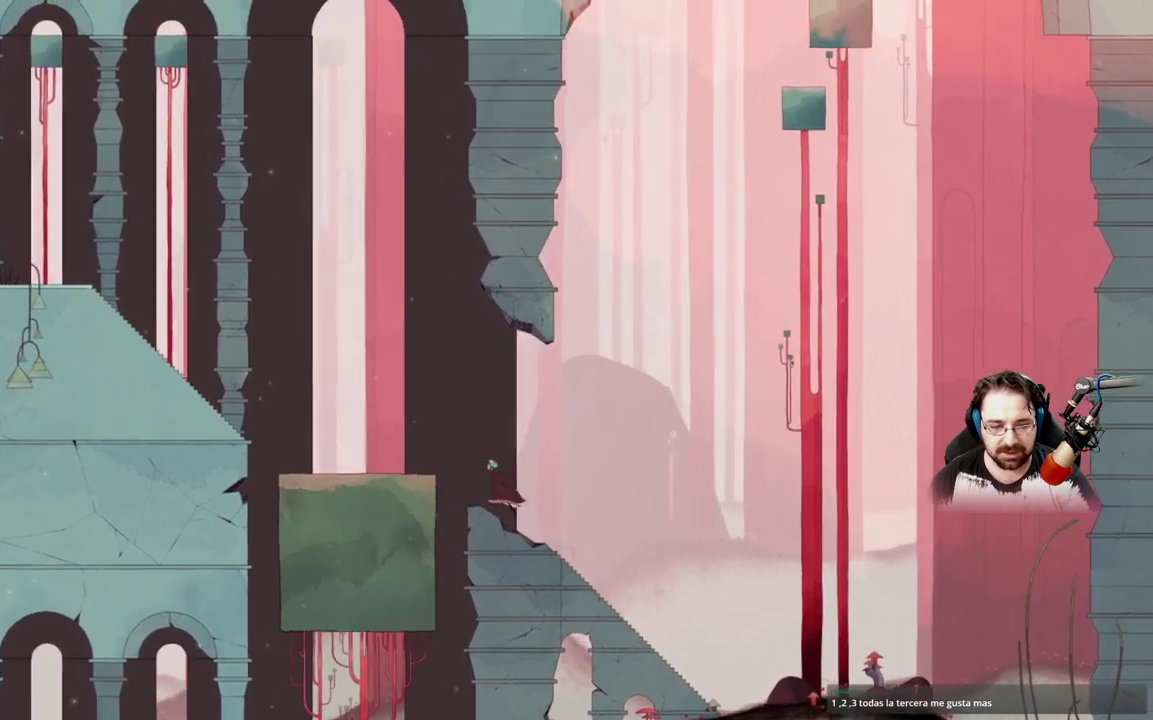
{"buttons": [], "left_stick": "left", "right_stick": "center", "events": [[33, "A", "down"], [300, "A", "up"]]}
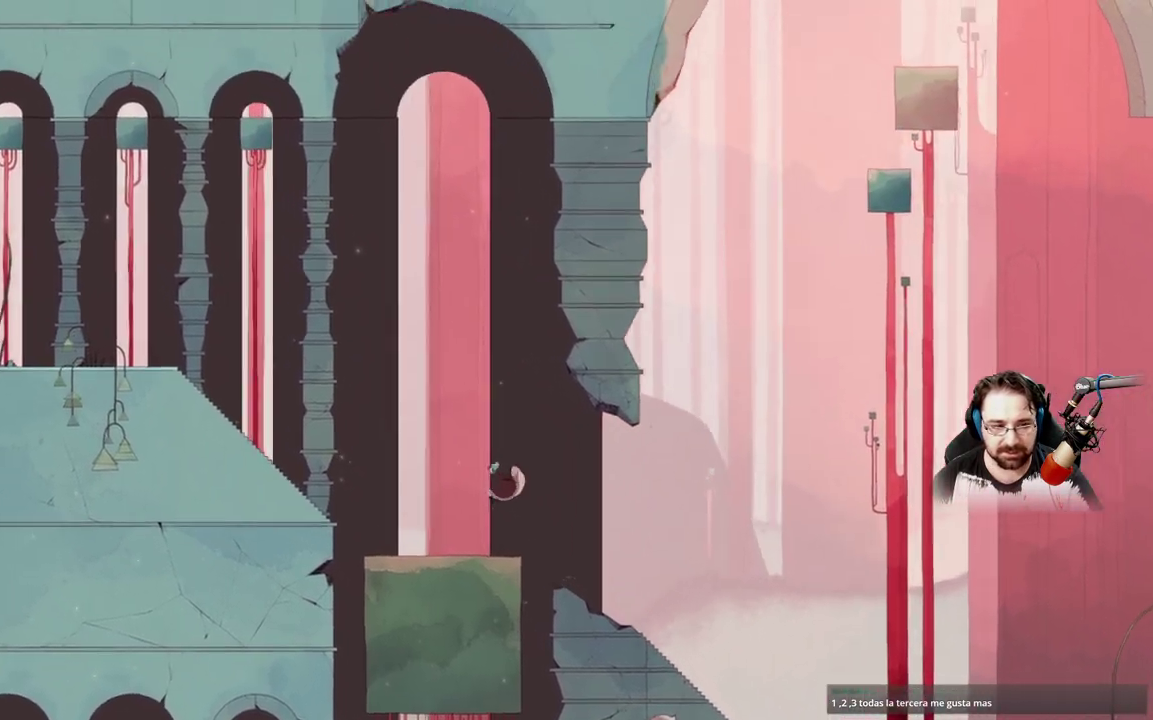
{"buttons": [], "left_stick": "left", "right_stick": "center", "events": []}
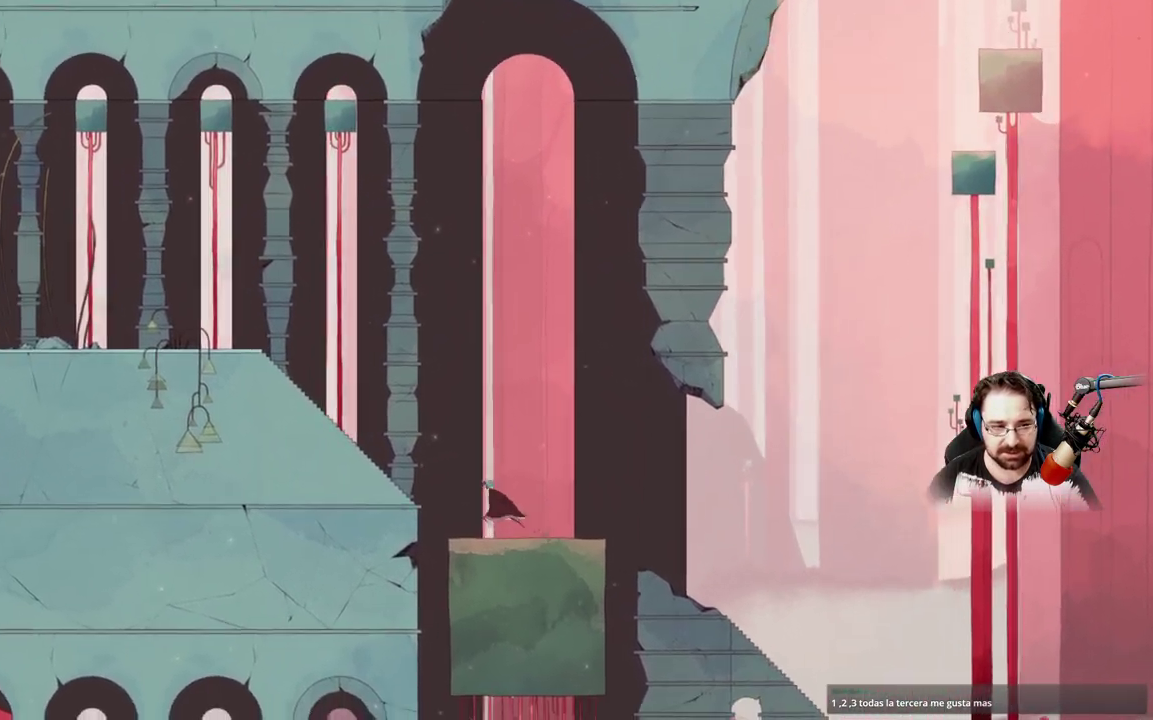
{"buttons": ["A"], "left_stick": "left", "right_stick": "center", "events": [[100, "A", "down"]]}
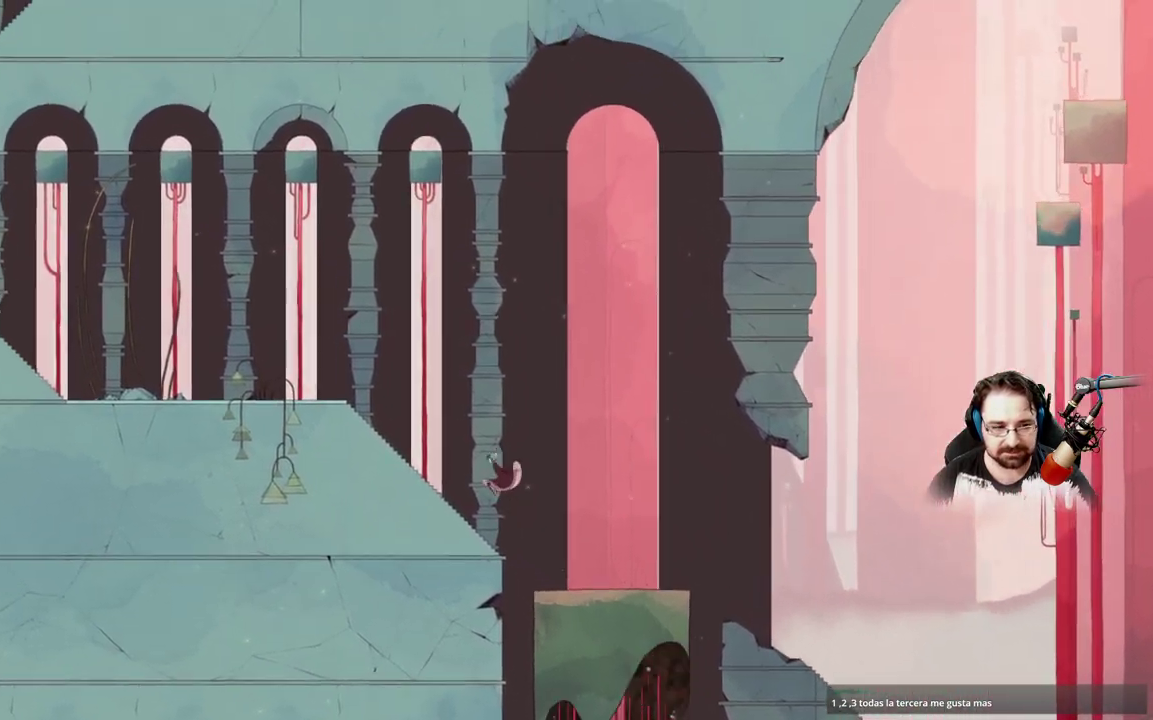
{"buttons": [], "left_stick": "left", "right_stick": "center", "events": [[167, "A", "up"]]}
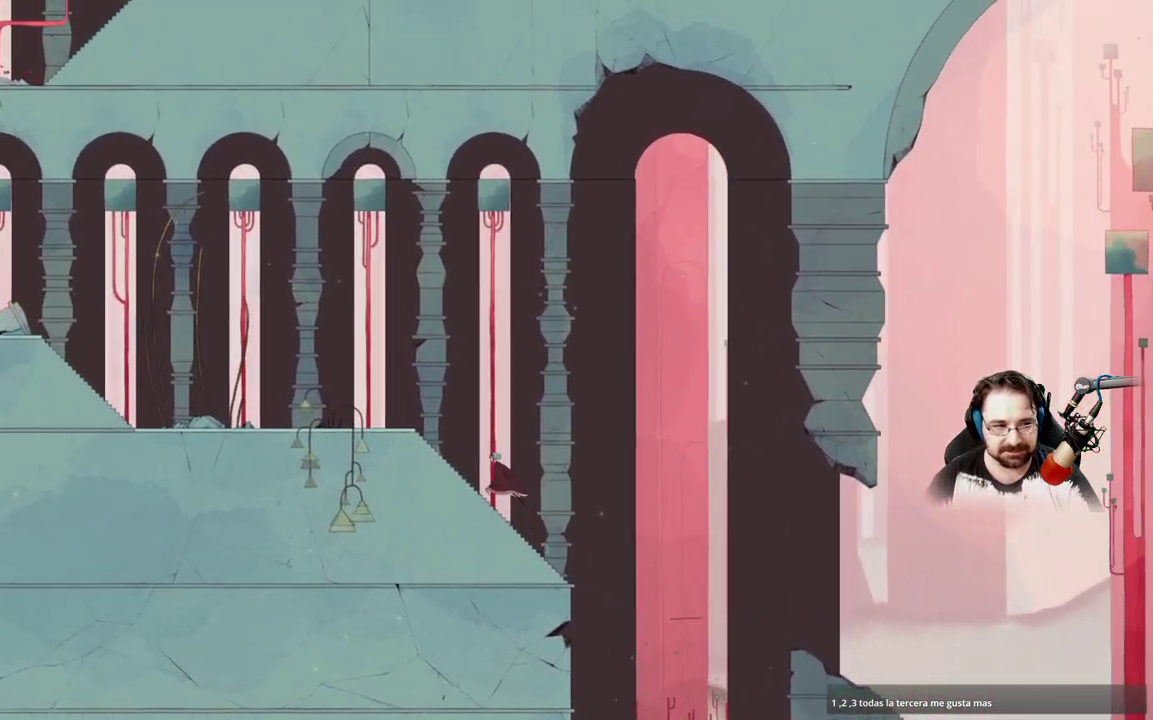
{"buttons": [], "left_stick": "left", "right_stick": "center", "events": []}
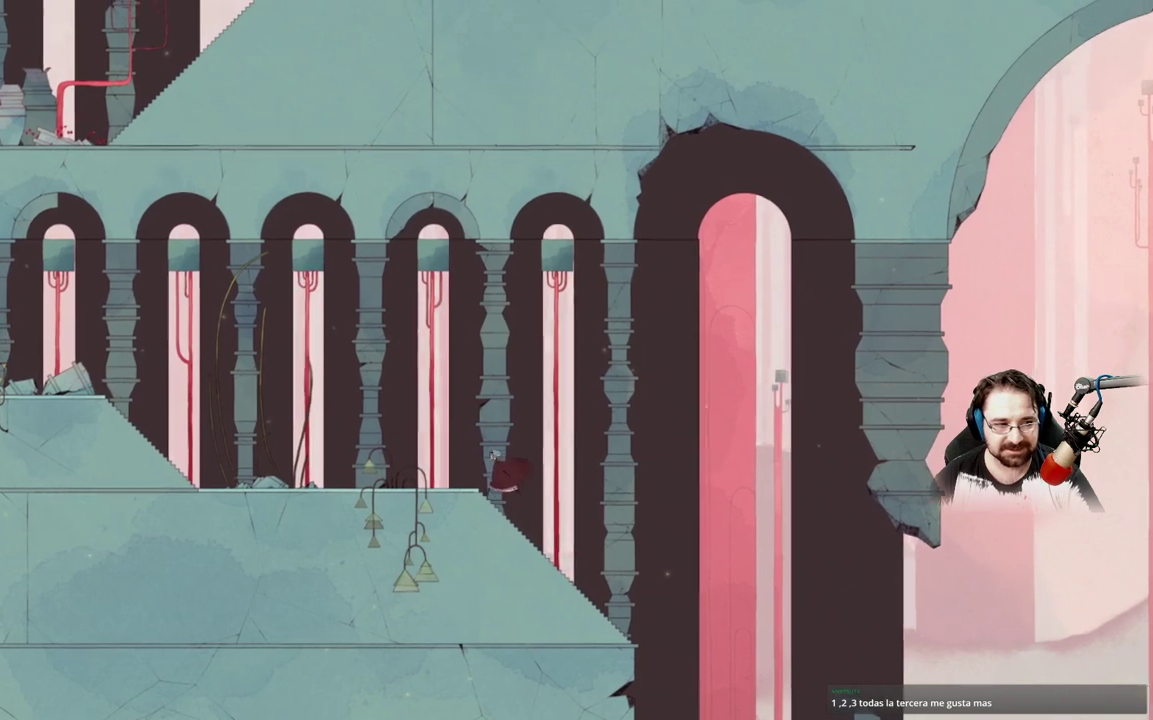
{"buttons": [], "left_stick": "left", "right_stick": "center", "events": []}
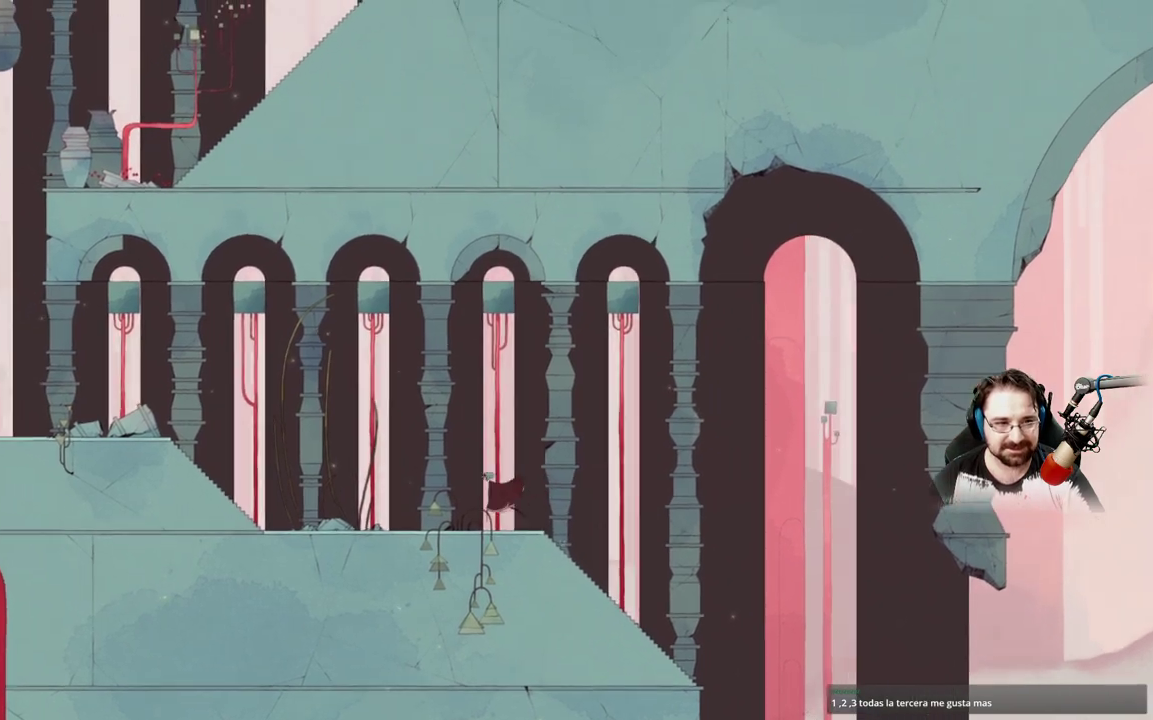
{"buttons": [], "left_stick": "left", "right_stick": "center", "events": []}
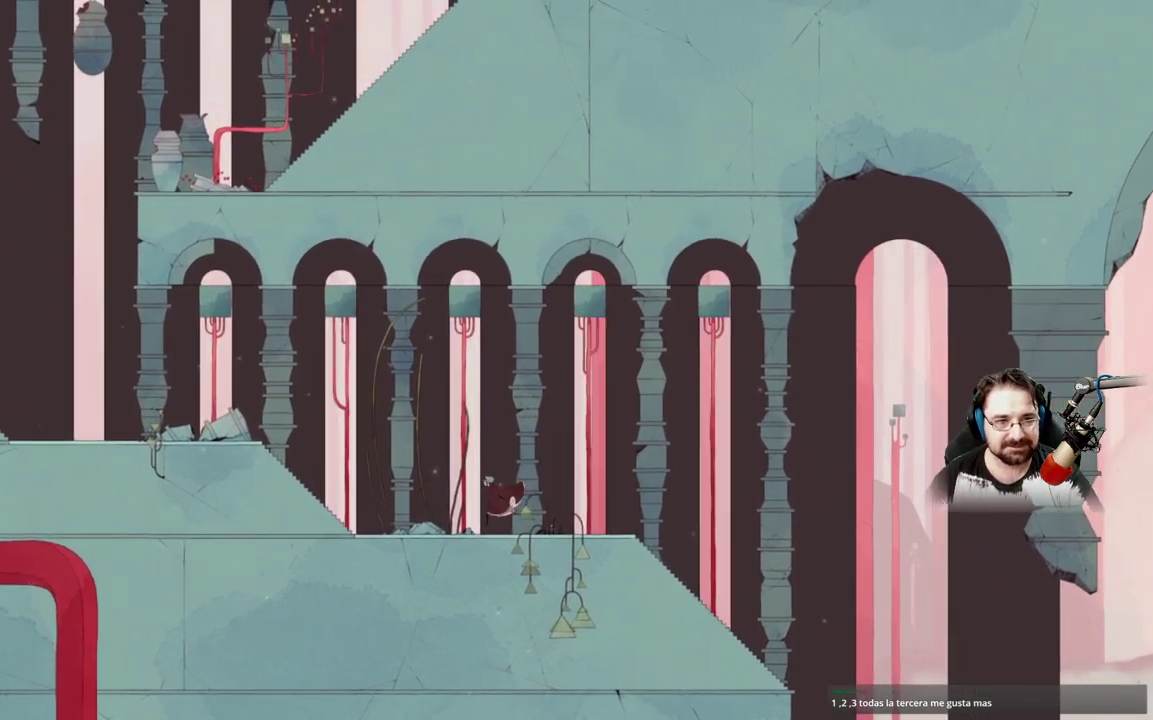
{"buttons": [], "left_stick": "left", "right_stick": "center", "events": []}
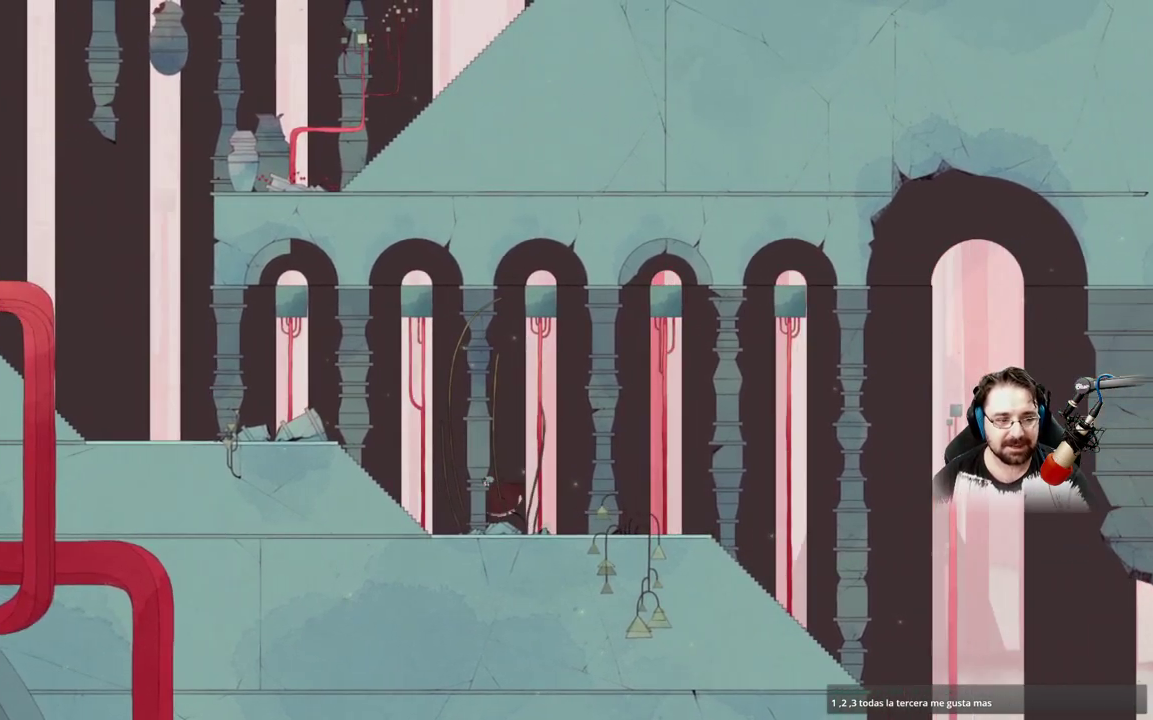
{"buttons": [], "left_stick": "left", "right_stick": "center", "events": []}
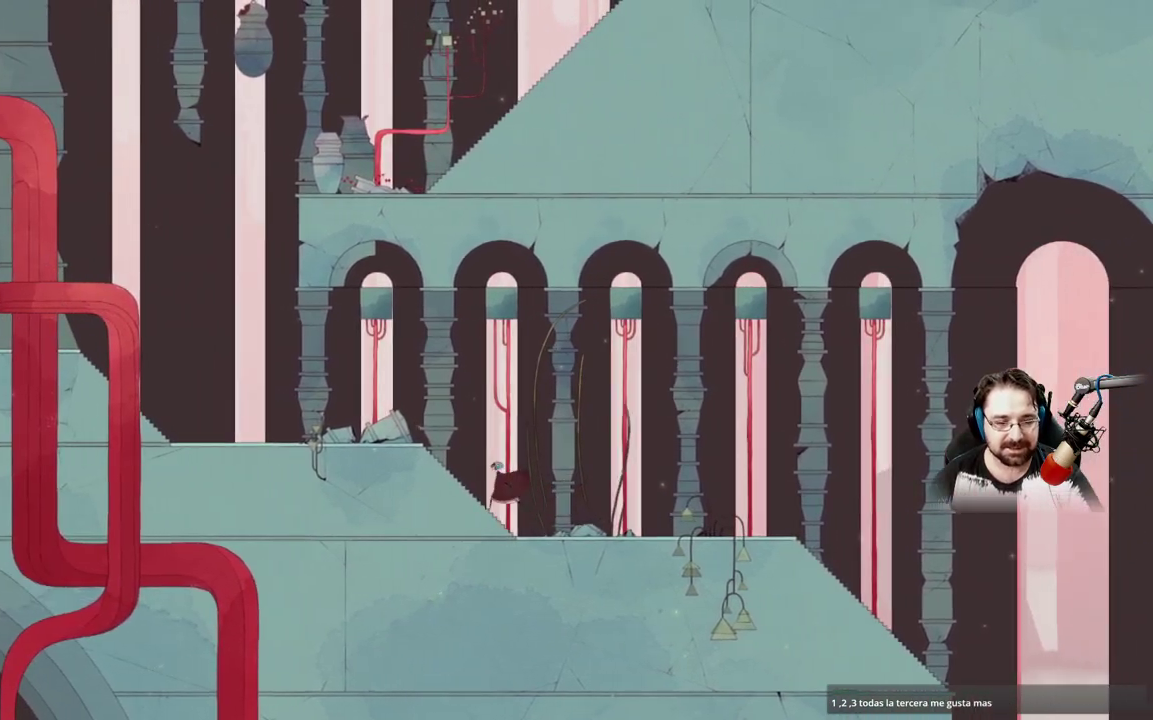
{"buttons": ["A"], "left_stick": "left", "right_stick": "center", "events": [[67, "A", "down"]]}
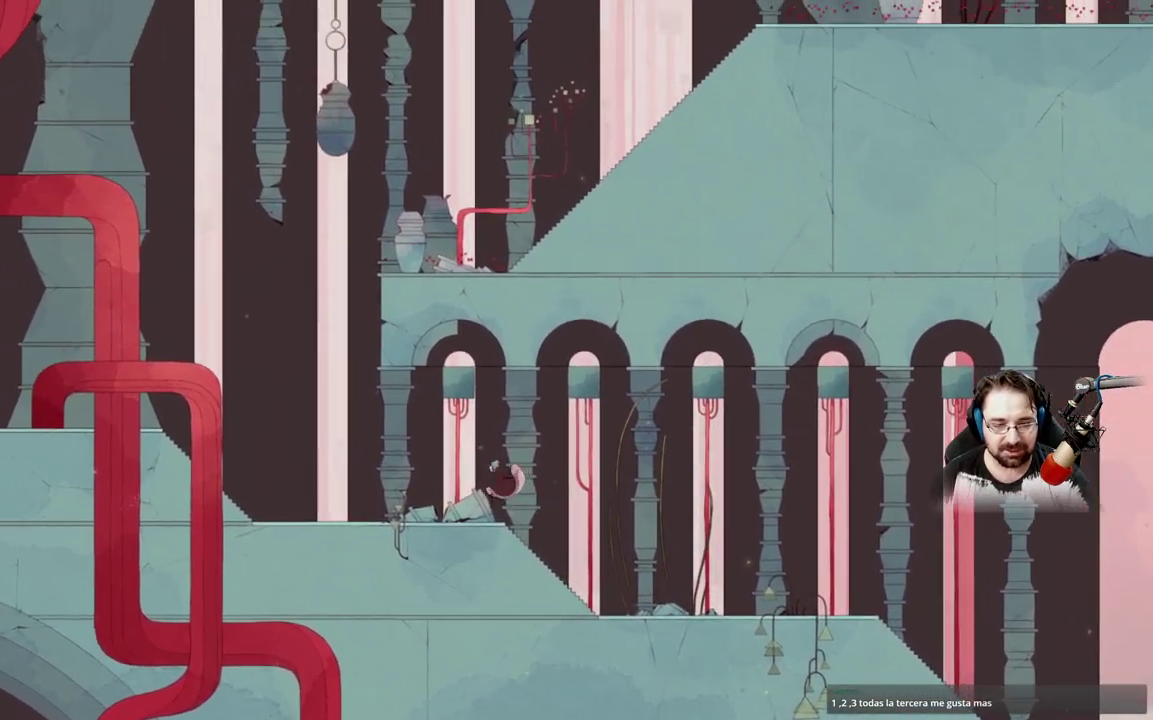
{"buttons": ["A"], "left_stick": "left", "right_stick": "center", "events": [[167, "A", "up"], [400, "A", "down"]]}
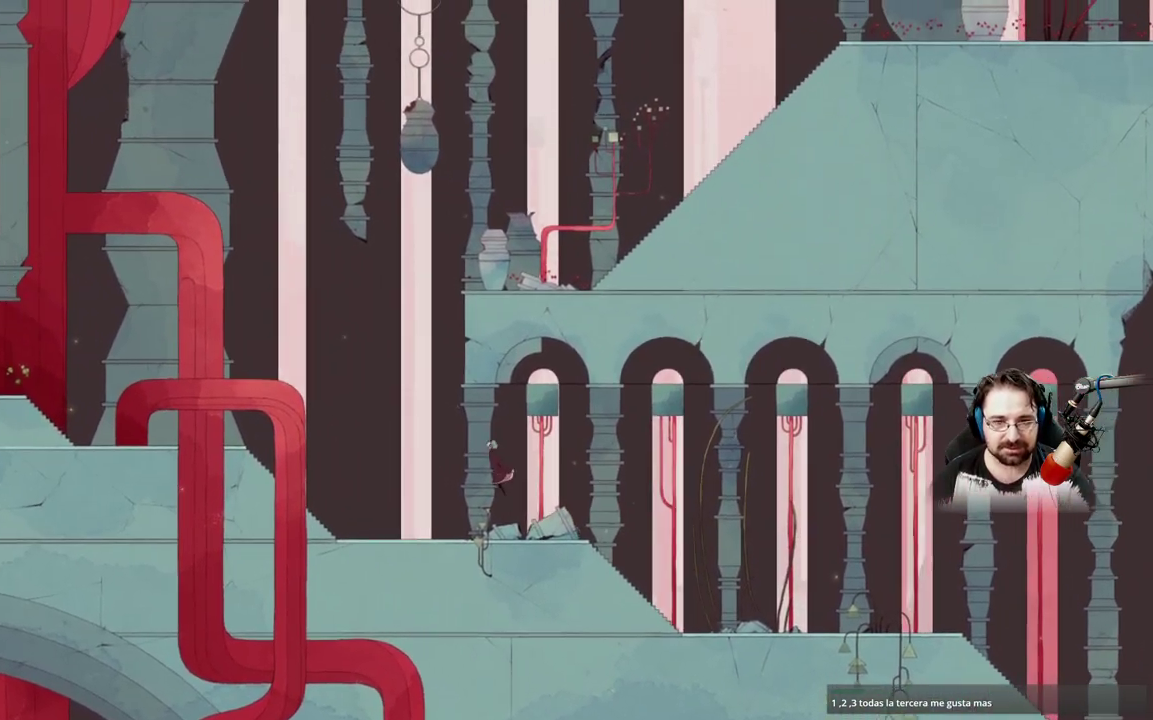
{"buttons": ["A"], "left_stick": "left", "right_stick": "center", "events": []}
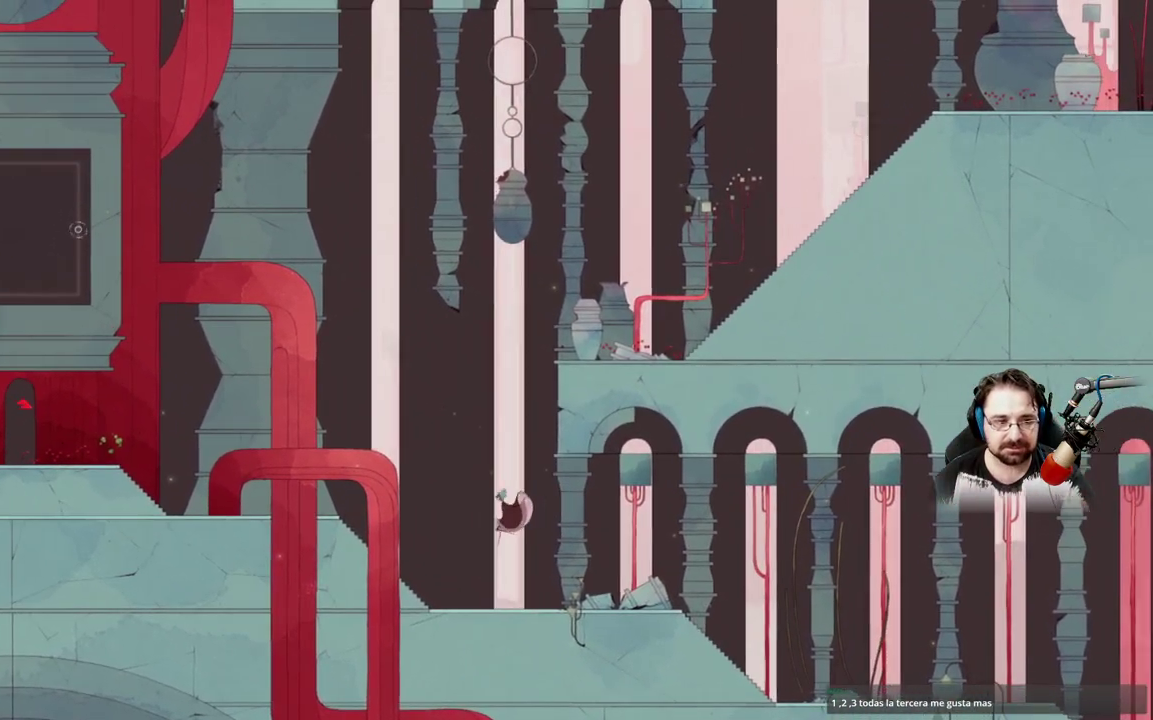
{"buttons": [], "left_stick": "left", "right_stick": "center", "events": [[167, "A", "up"]]}
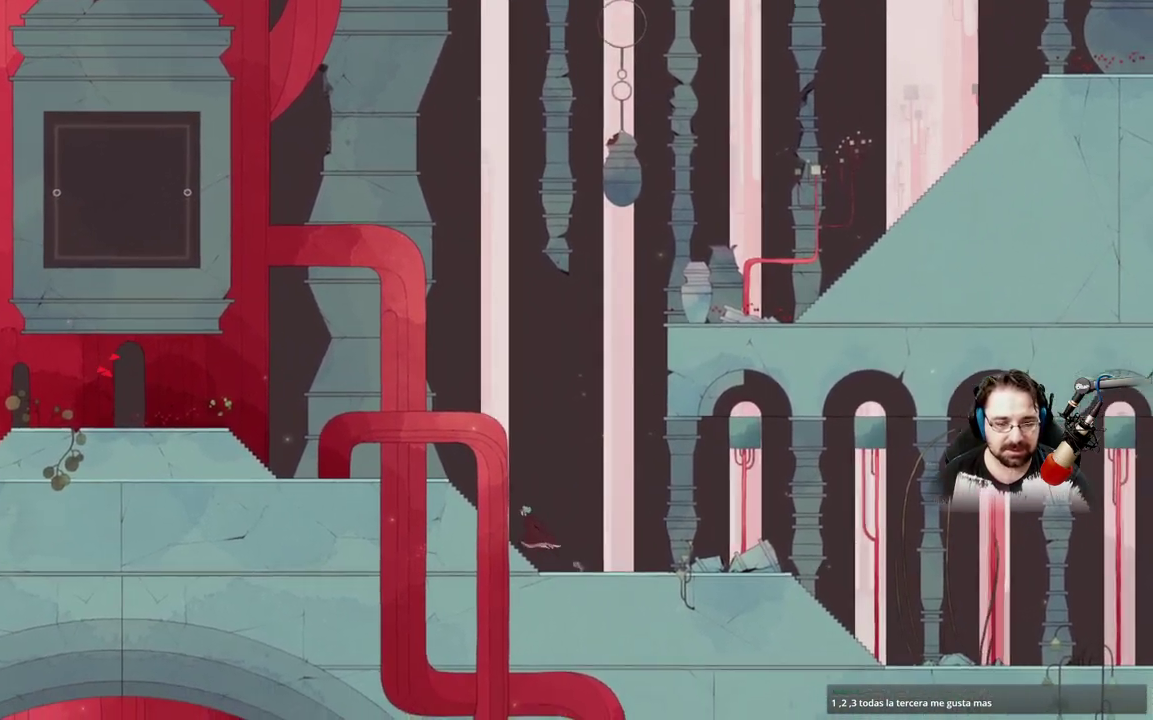
{"buttons": [], "left_stick": "left", "right_stick": "center", "events": []}
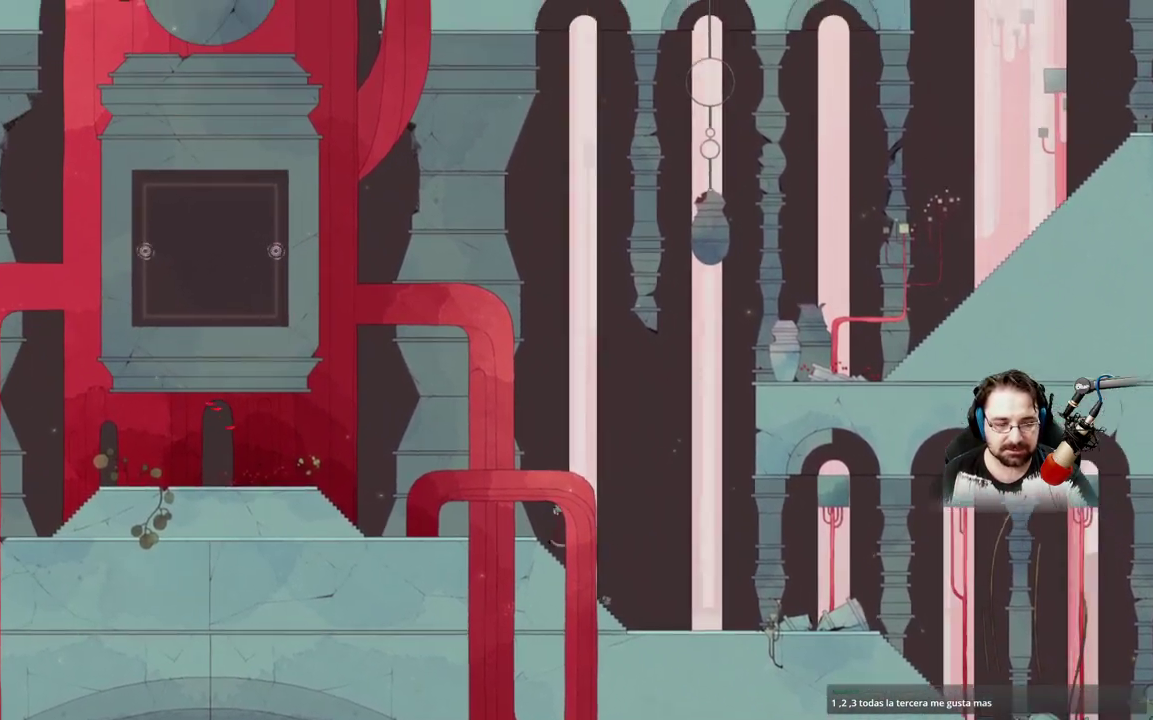
{"buttons": [], "left_stick": "left", "right_stick": "center", "events": []}
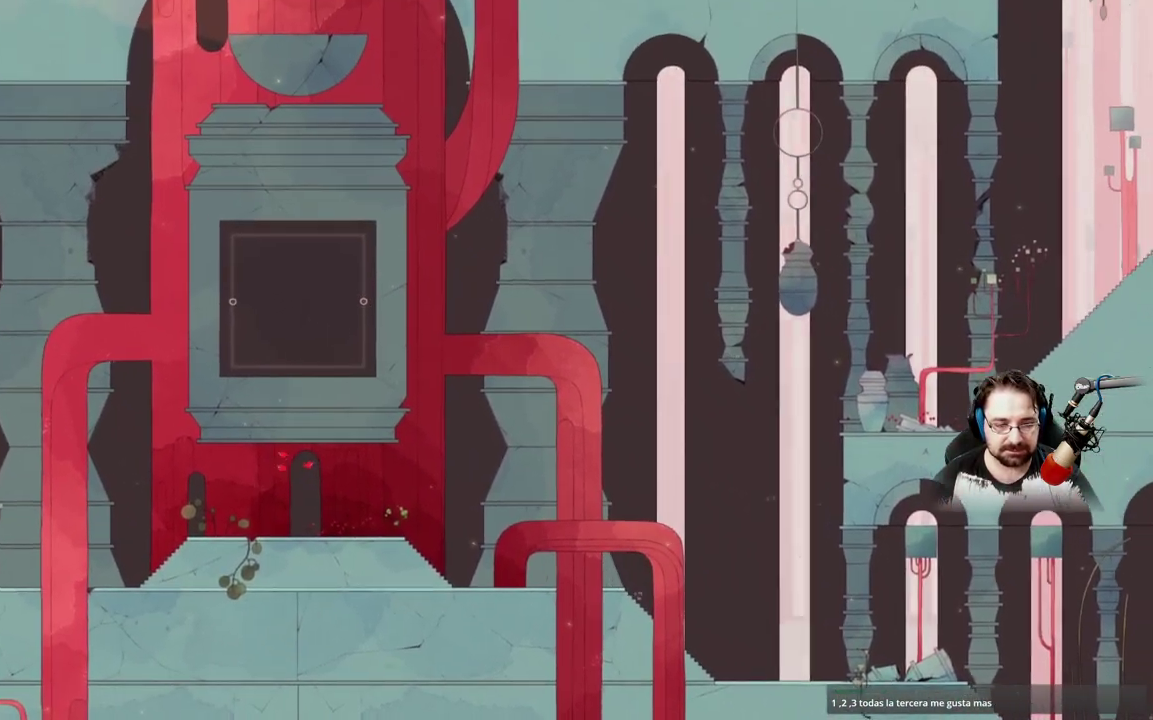
{"buttons": ["A"], "left_stick": "left", "right_stick": "center", "events": [[400, "A", "down"]]}
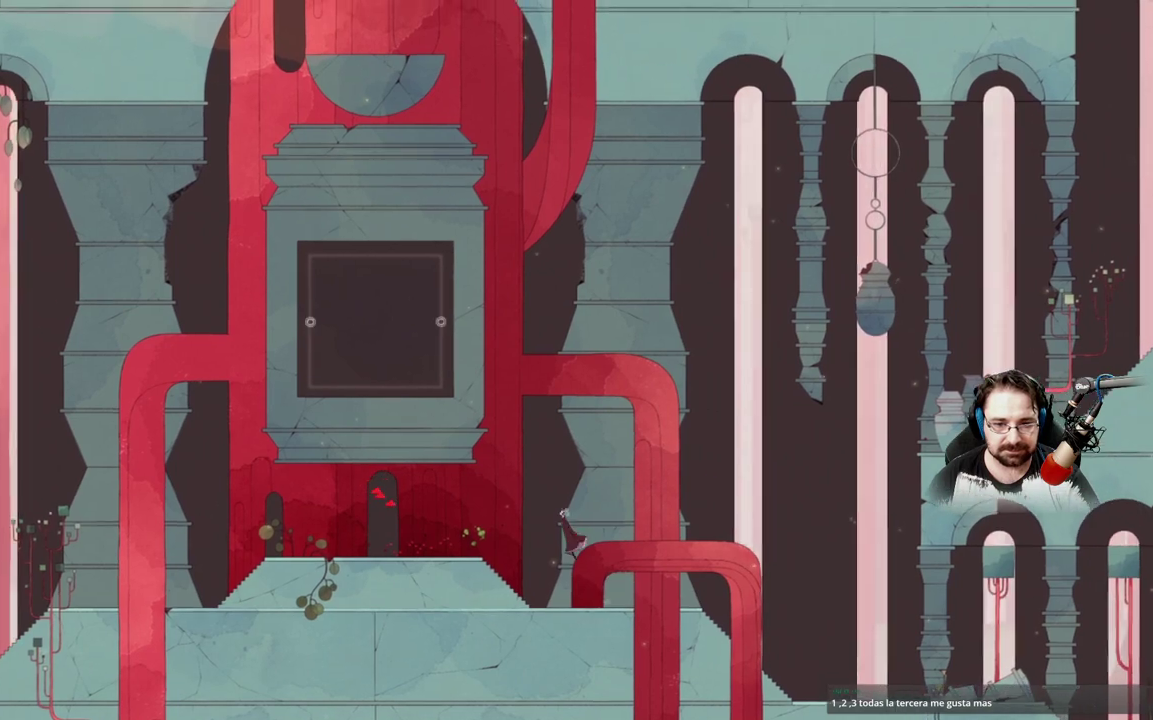
{"buttons": [], "left_stick": "up-right", "right_stick": "center", "events": [[333, "A", "up"], [400, "left_stick", "up"], [467, "left_stick", "up-right"]]}
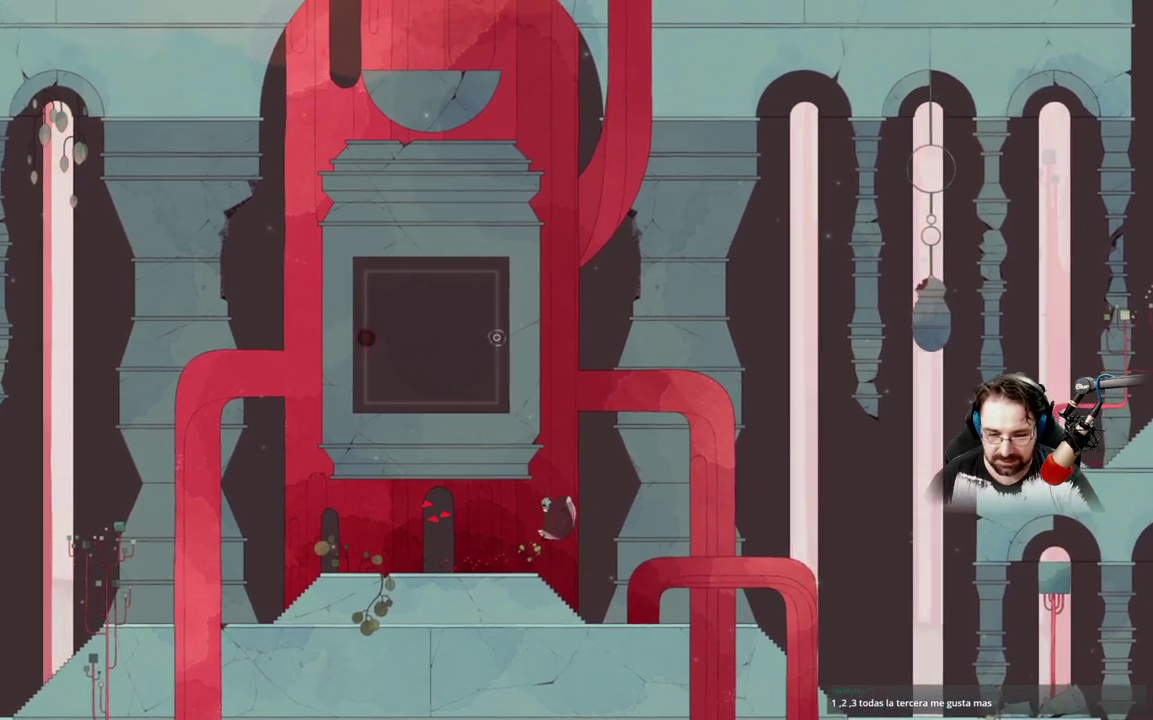
{"buttons": ["A"], "left_stick": "up-right", "right_stick": "center", "events": [[500, "A", "down"]]}
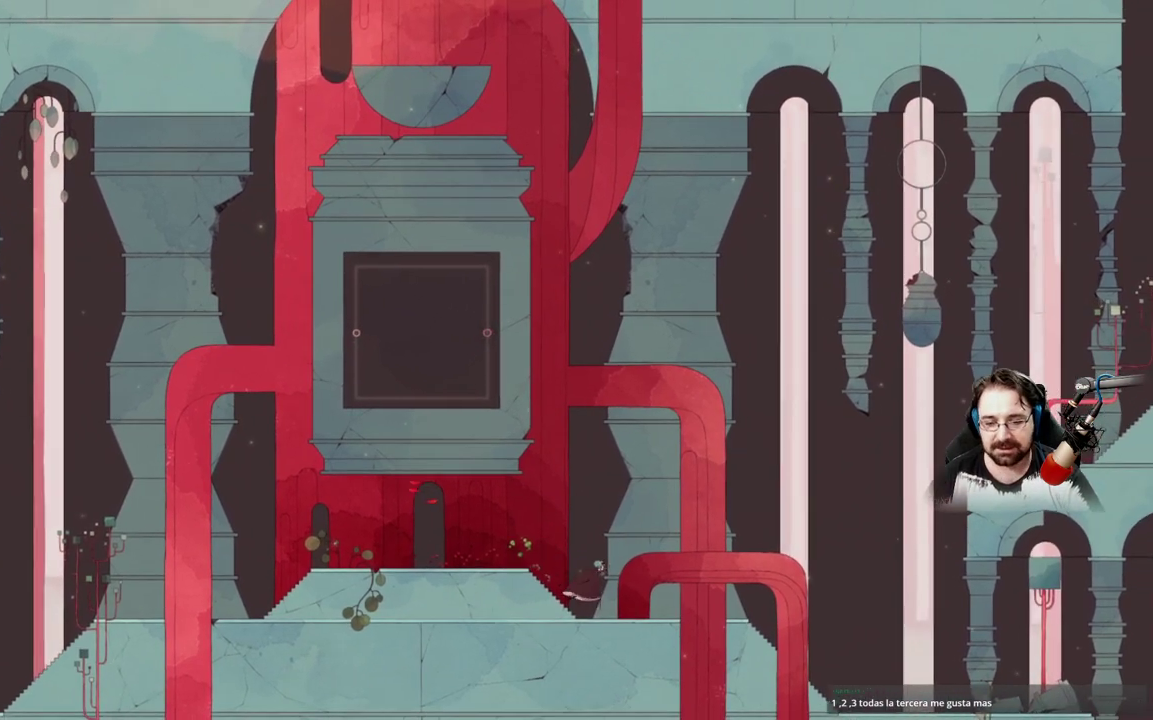
{"buttons": [], "left_stick": "right", "right_stick": "center", "events": [[333, "left_stick", "right"], [400, "A", "up"]]}
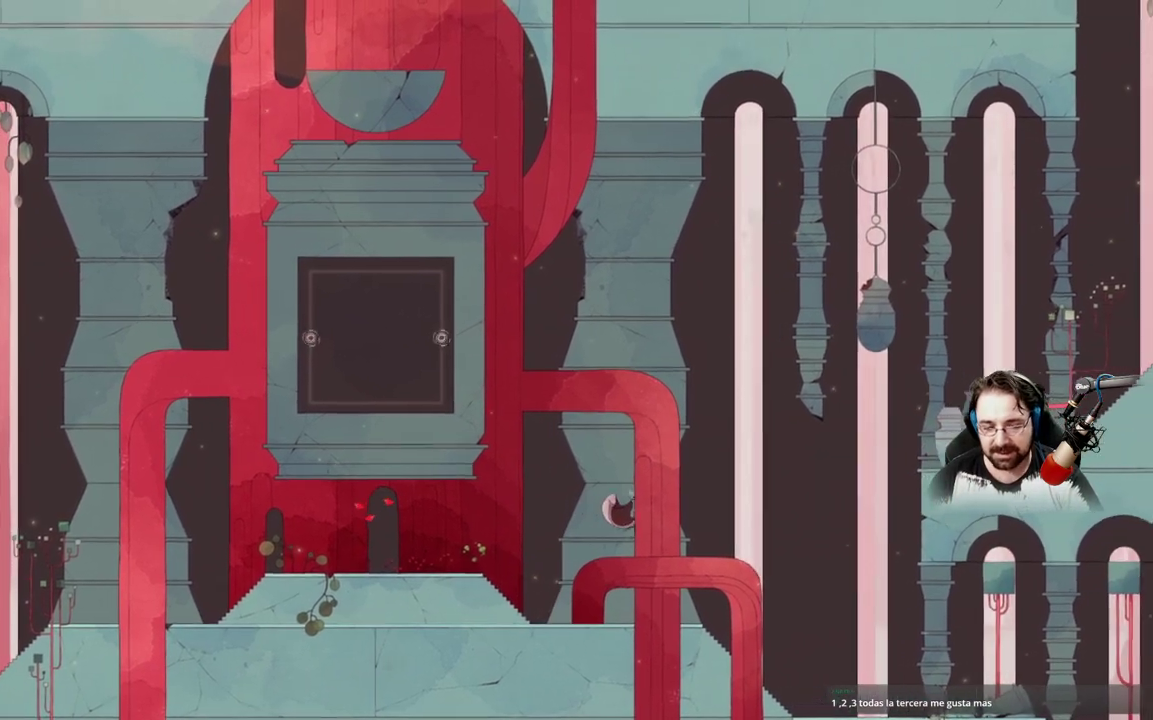
{"buttons": [], "left_stick": "right", "right_stick": "center", "events": []}
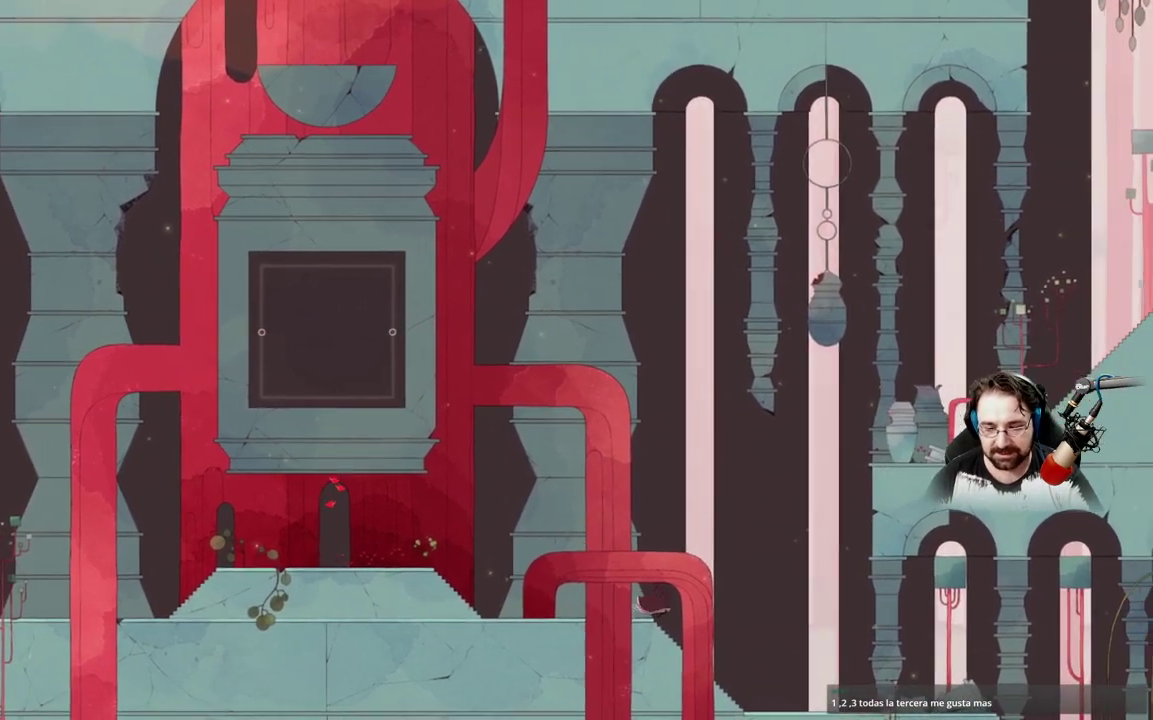
{"buttons": ["A"], "left_stick": "right", "right_stick": "center", "events": [[267, "A", "down"]]}
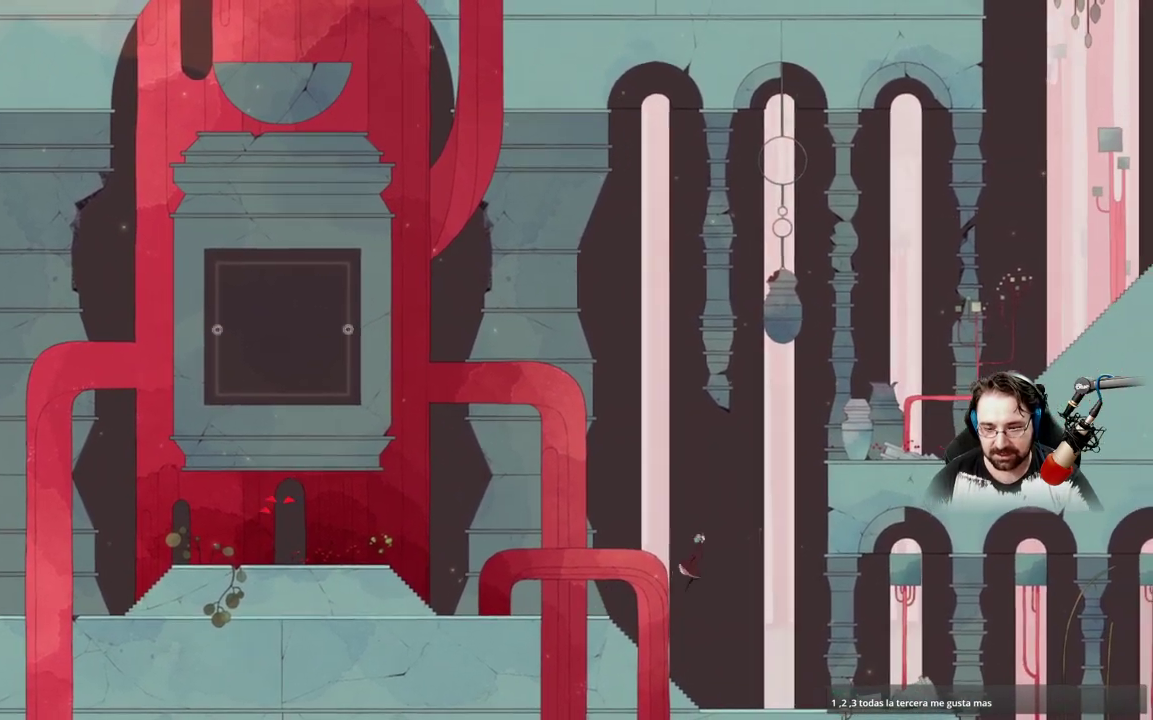
{"buttons": ["A"], "left_stick": "up-left", "right_stick": "center", "events": [[100, "left_stick", "up-left"]]}
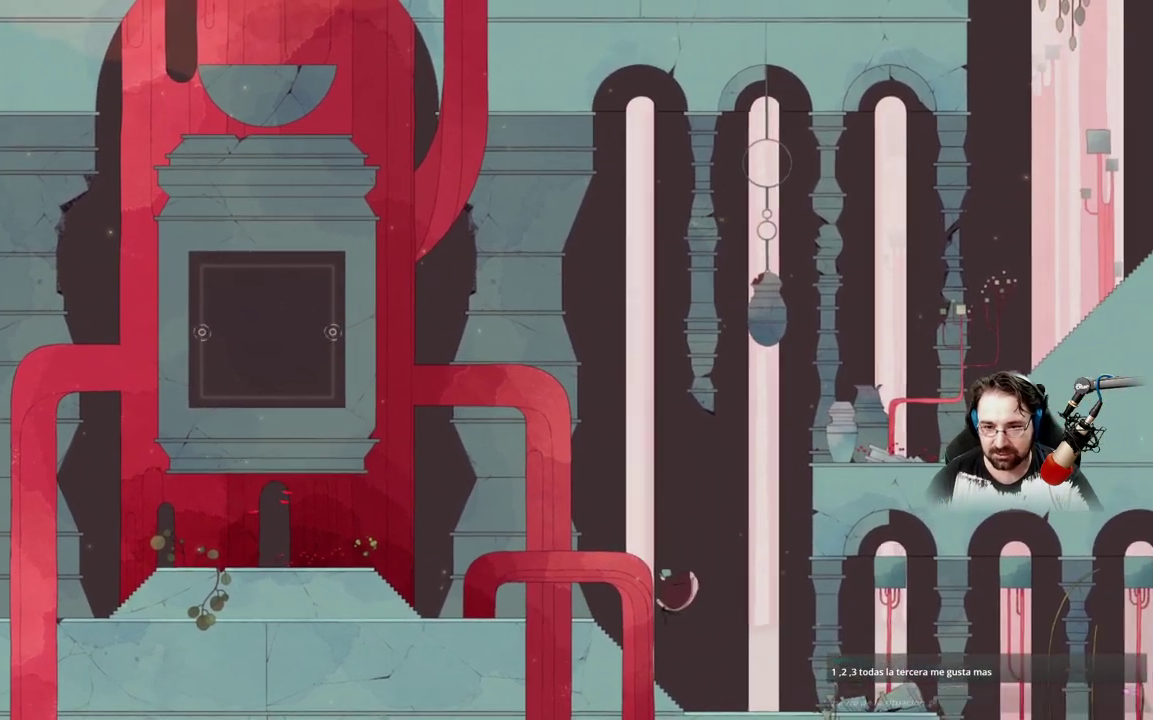
{"buttons": ["A"], "left_stick": "up-left", "right_stick": "center", "events": []}
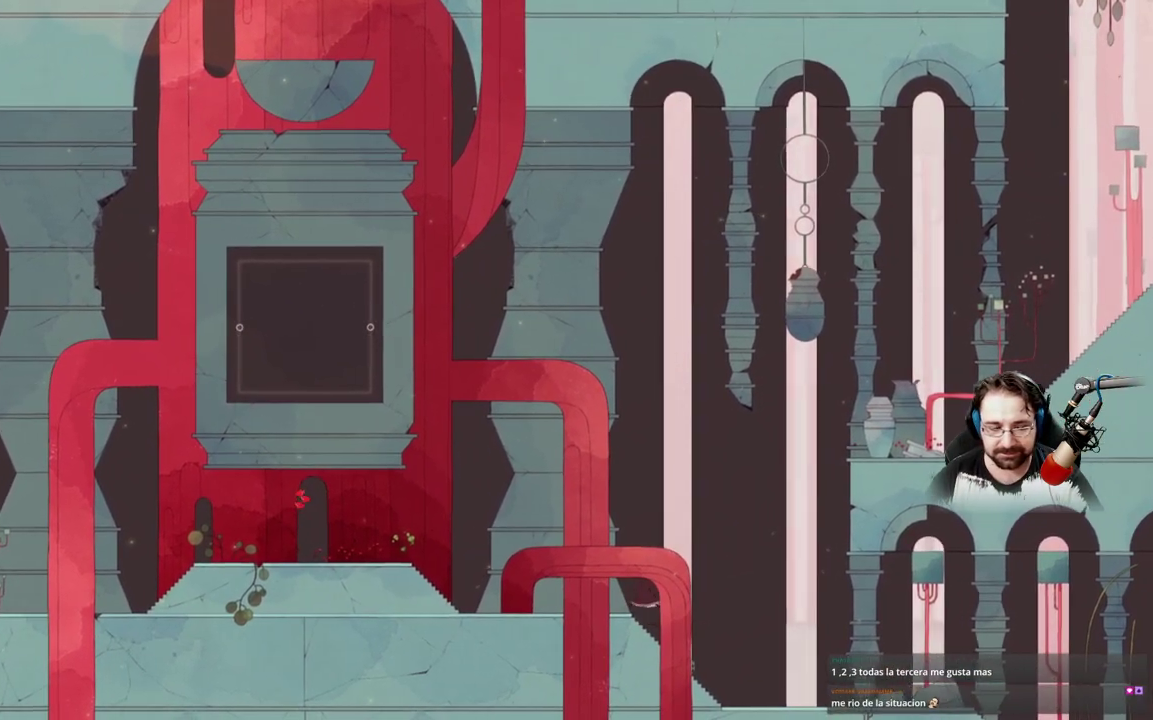
{"buttons": [], "left_stick": "up-left", "right_stick": "center", "events": [[400, "A", "up"]]}
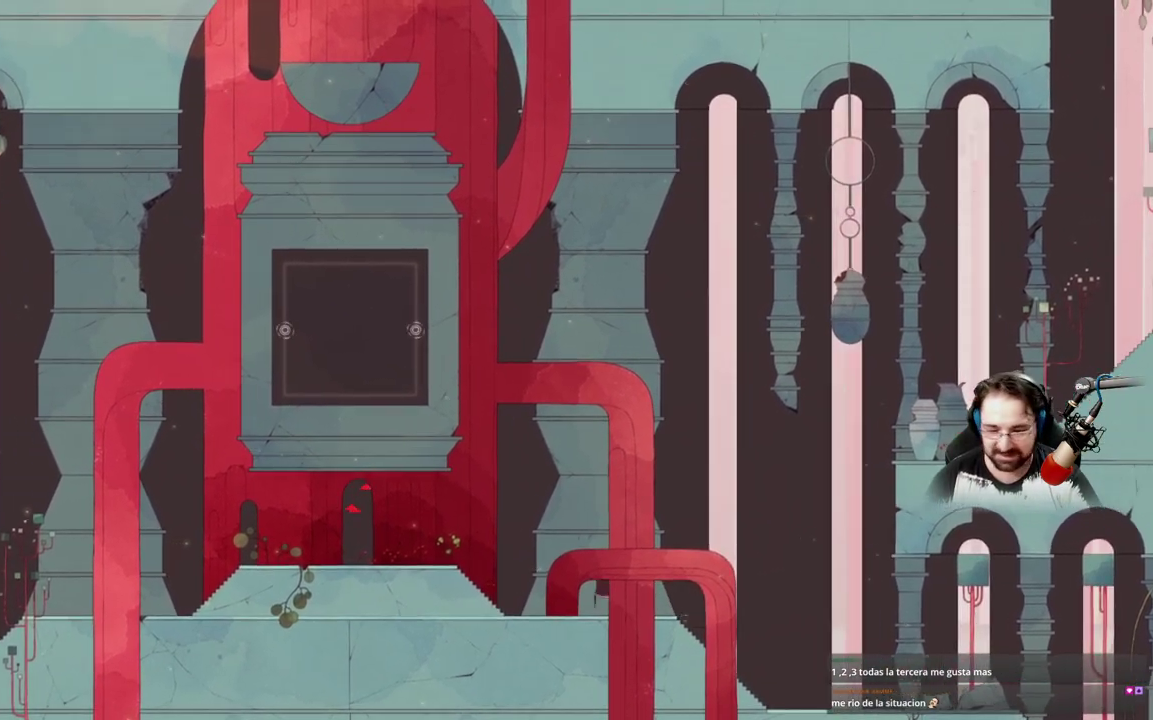
{"buttons": ["A"], "left_stick": "up-left", "right_stick": "center", "events": [[433, "A", "down"]]}
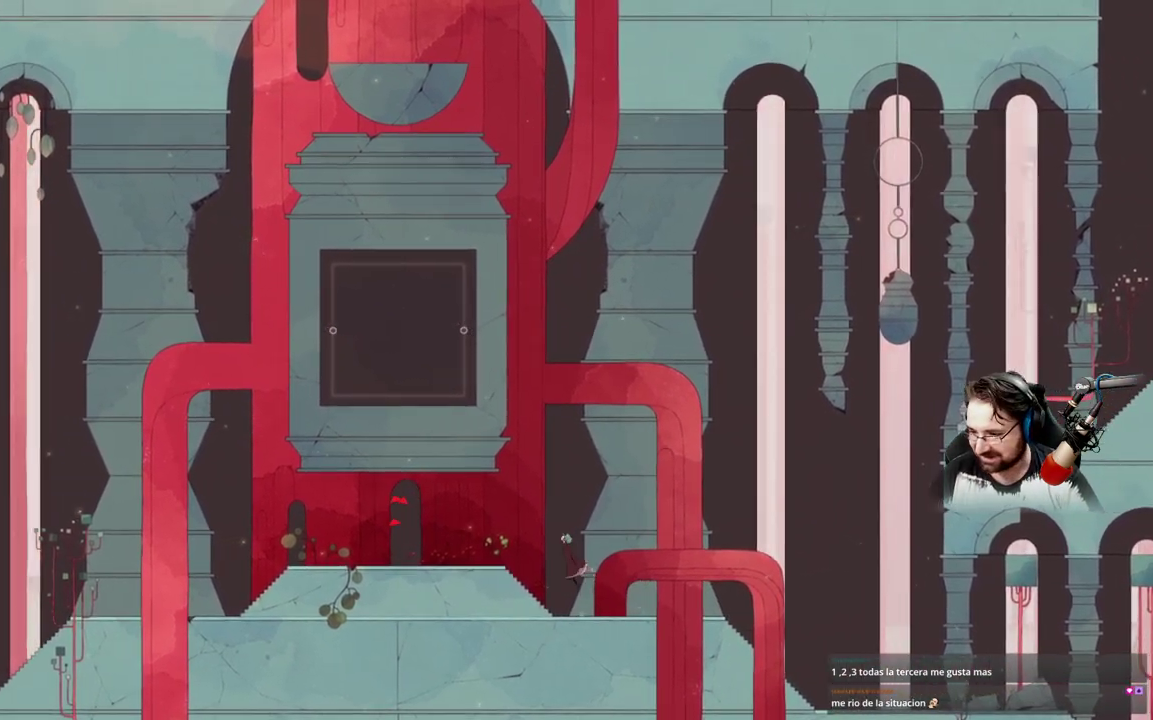
{"buttons": [], "left_stick": "up-left", "right_stick": "center", "events": [[467, "A", "up"]]}
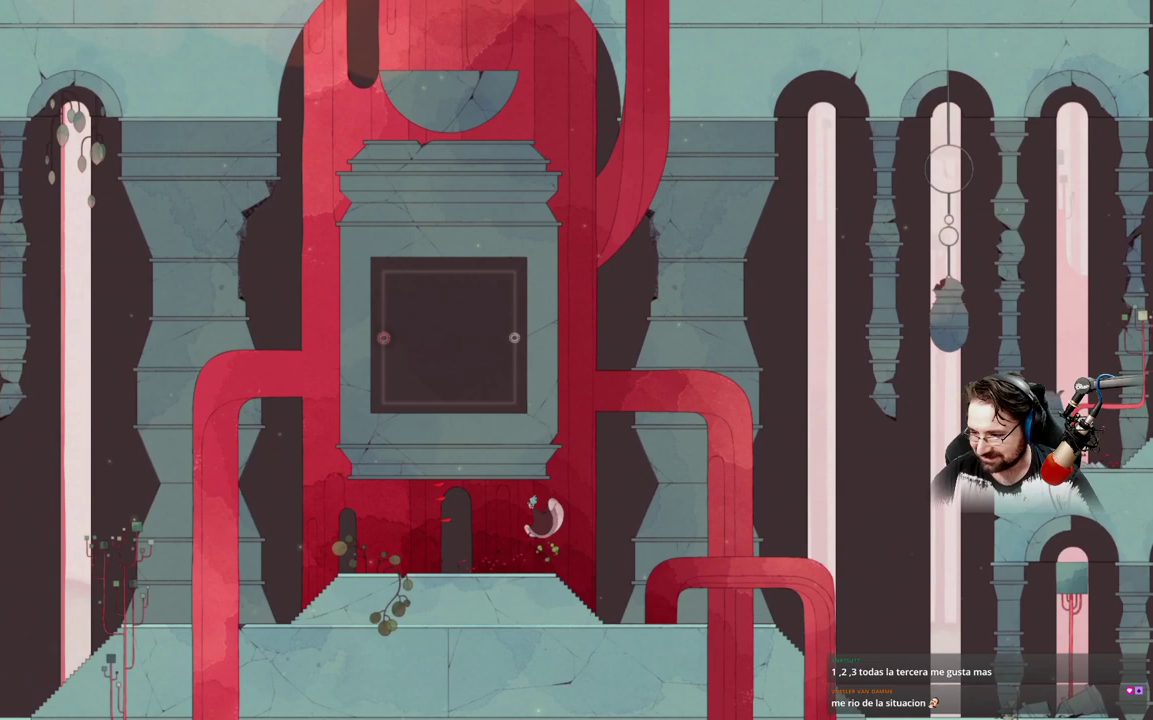
{"buttons": ["A"], "left_stick": "up-left", "right_stick": "center", "events": [[167, "A", "down"]]}
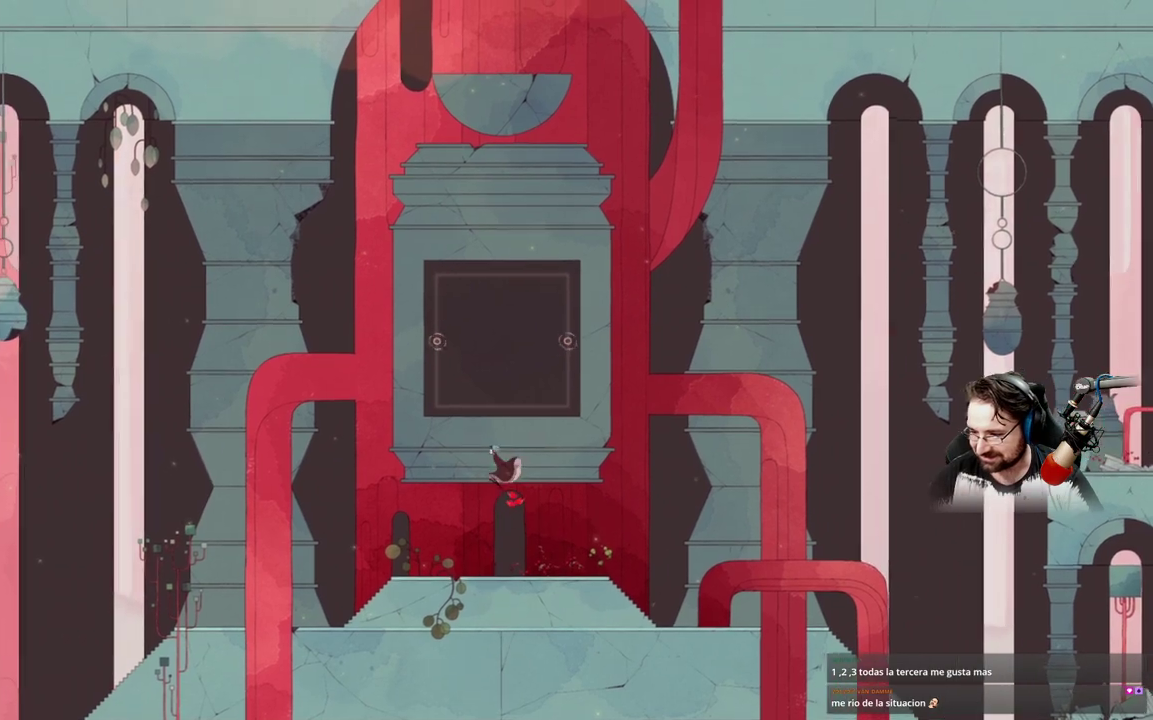
{"buttons": [], "left_stick": "up-left", "right_stick": "center", "events": [[100, "A", "up"], [333, "A", "down"], [500, "A", "up"]]}
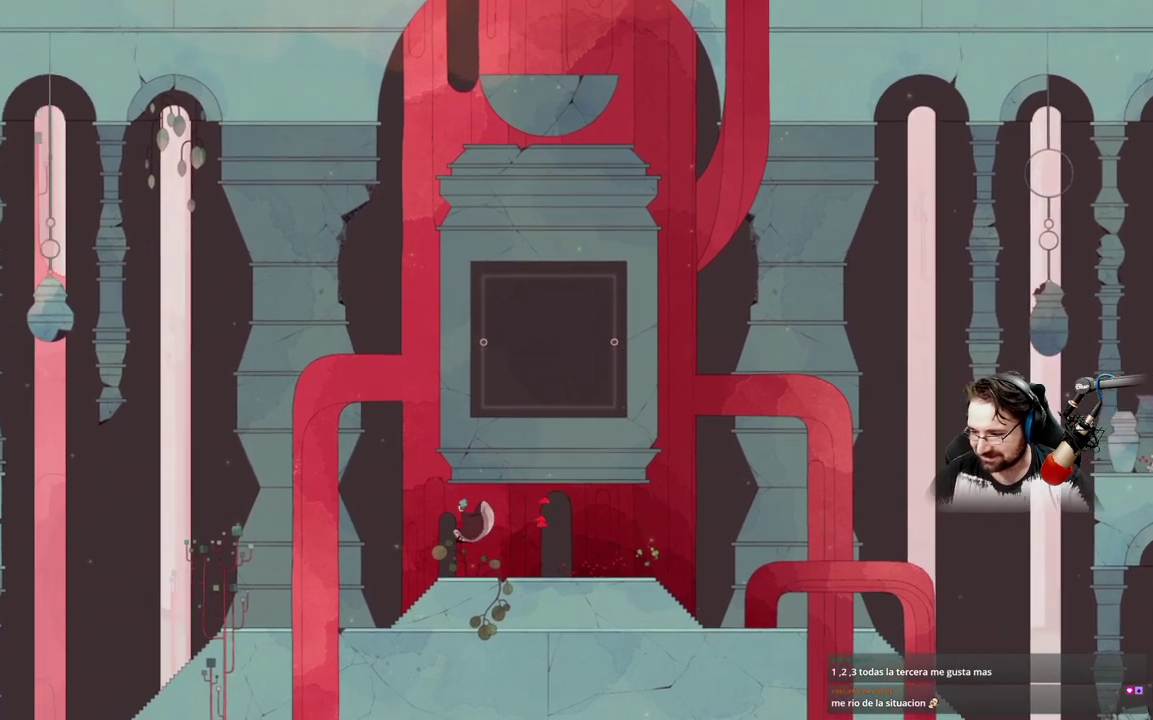
{"buttons": [], "left_stick": "up-left", "right_stick": "center", "events": [[300, "A", "down"], [500, "A", "up"]]}
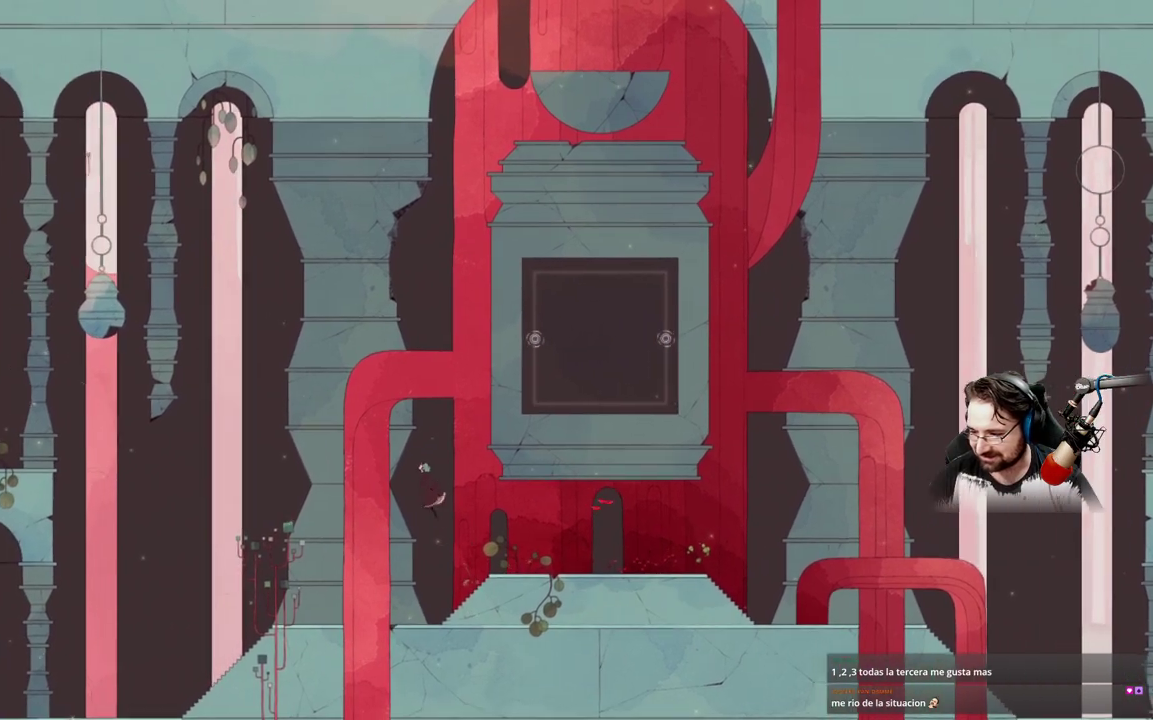
{"buttons": [], "left_stick": "right", "right_stick": "center", "events": [[133, "left_stick", "right"]]}